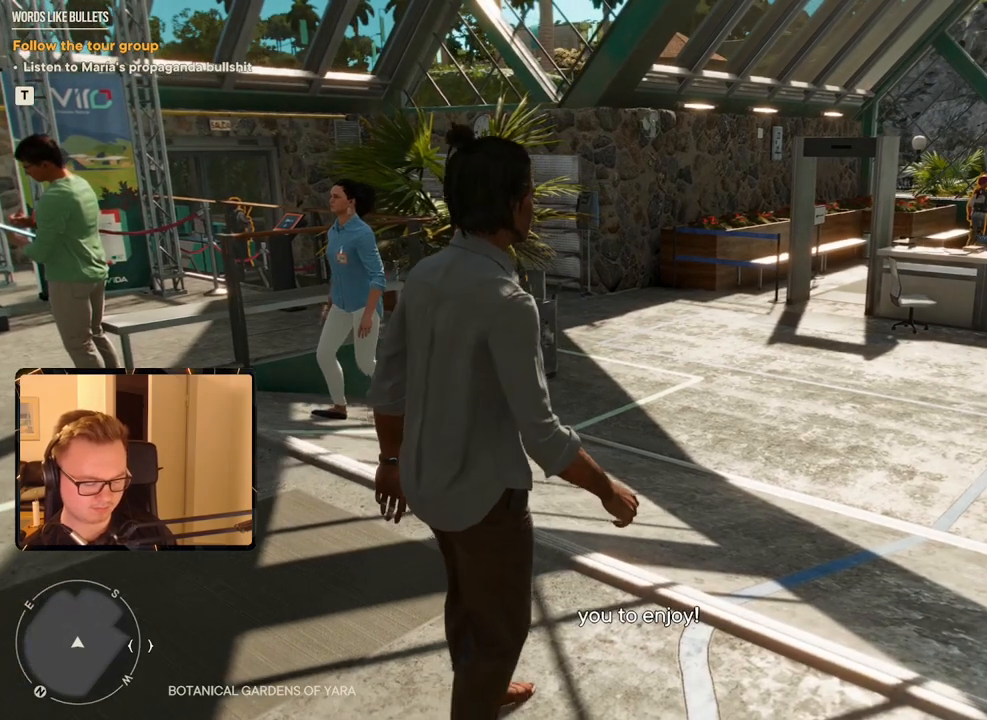
Gameplay with keyboard and mouse; each line is a JSON object with the keys and mouse buttons held at the frame after it. "events" lists presses ("down") and releases ("up") of "1", "2", "3", "4", "5", "6", "7", "8", "9", "a", "alt", "b", "c", "caps_lock", "ctrl", "d", "e", "escape", "f", "g", "h", "m", "n", "q", "r", "return", "s", "shift", "space", "t", "tab", "v", "w", "x", "y", "z", "mouse_left", "mouse_right", "mouse_mb4", "mouse_mb5", "mouse_wheel_up" and "mouse_wheel_down" between this image and that frame as [ms after this image, input, new state], when the widget could be followed in between. "mouse_left", "mouse_right", "mouse_mb4", "mouse_mb5", "mouse_wheel_up", "mouse_wheel_down" = the "left", "right", "mb4", "mb5", "wheel_up", "wheel_down" buttons of the "mouse" list. No other keys are recorded. Mouse movement is not recorded.
{"keys": [], "mouse": [], "events": [[216, "a", "down"], [350, "a", "up"]]}
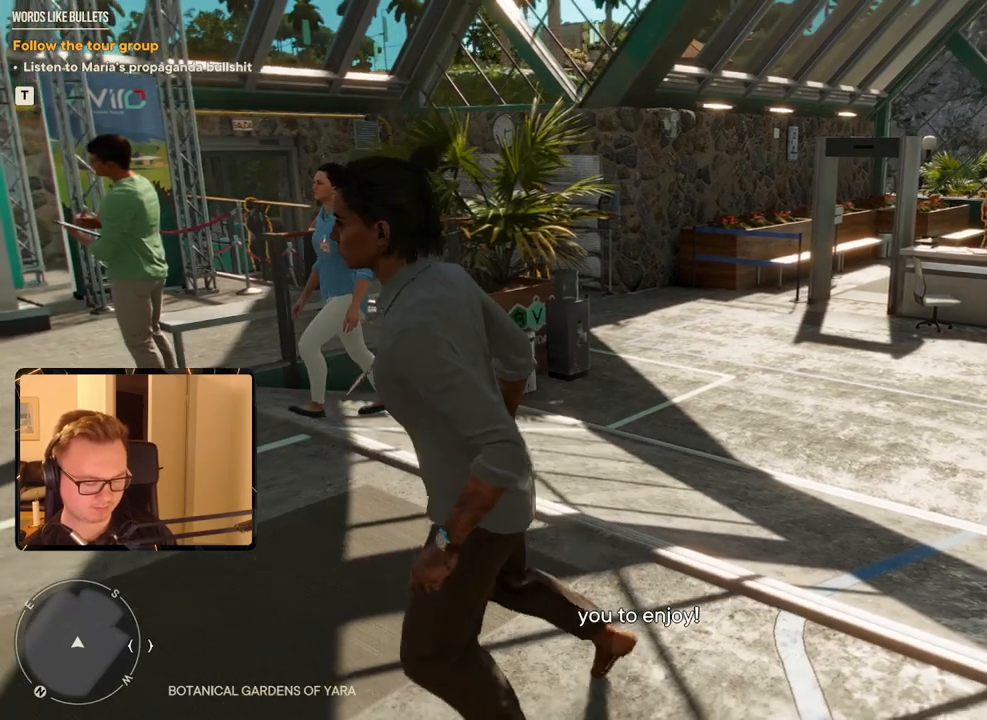
{"keys": [], "mouse": [], "events": []}
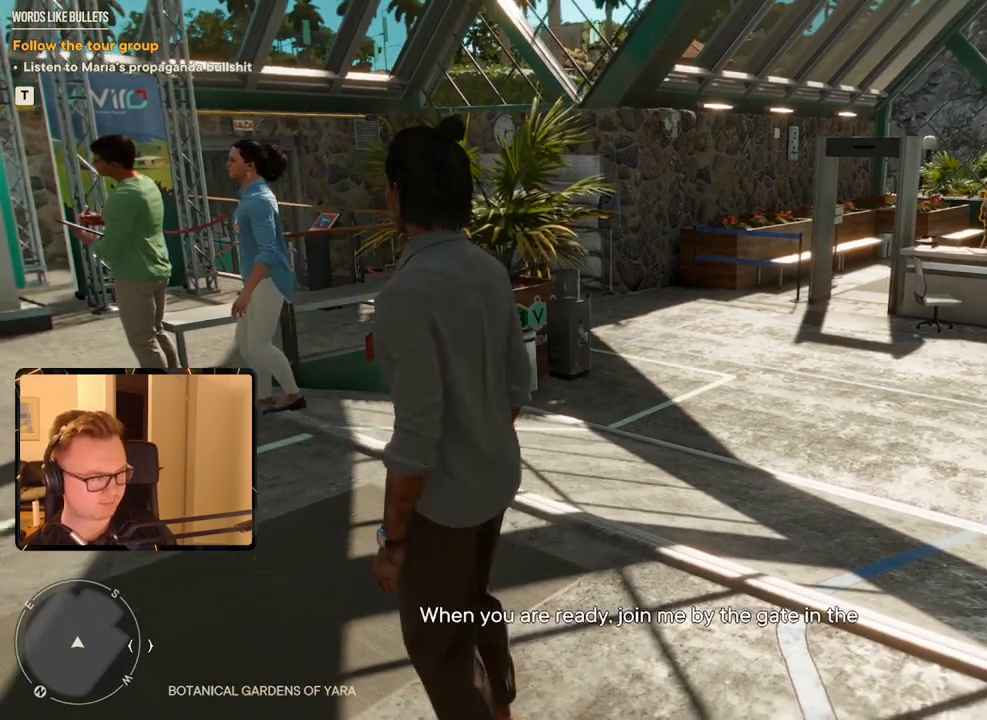
{"keys": [], "mouse": [], "events": [[16, "d", "down"], [116, "d", "up"]]}
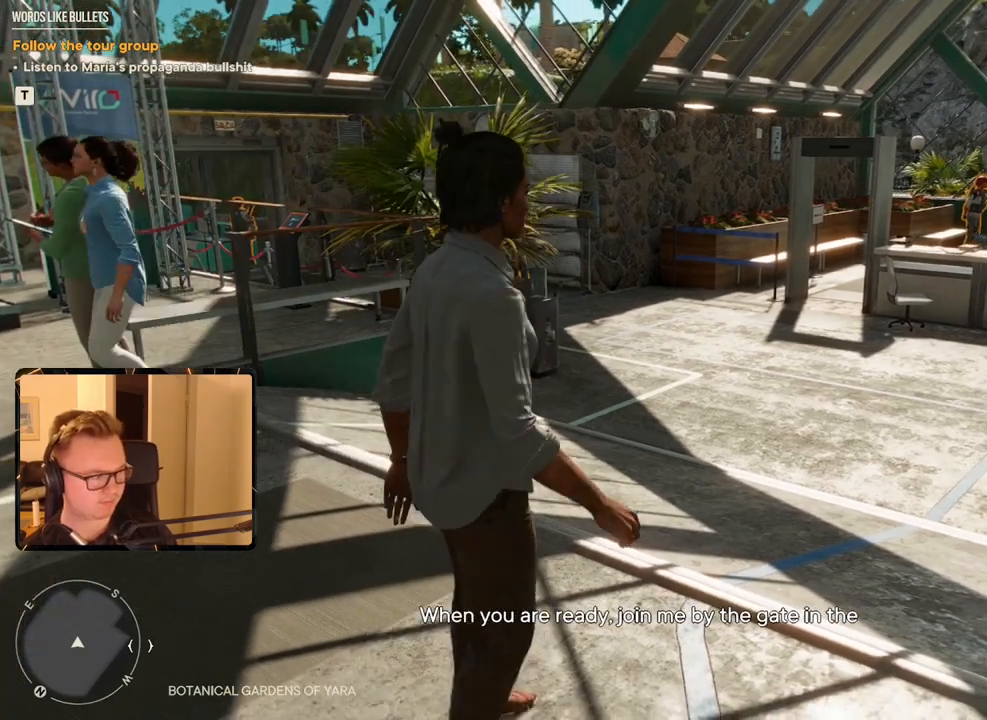
{"keys": ["d"], "mouse": [], "events": [[33, "a", "down"], [83, "a", "up"], [216, "d", "down"], [316, "d", "up"], [366, "a", "down"], [450, "a", "up"], [450, "d", "down"]]}
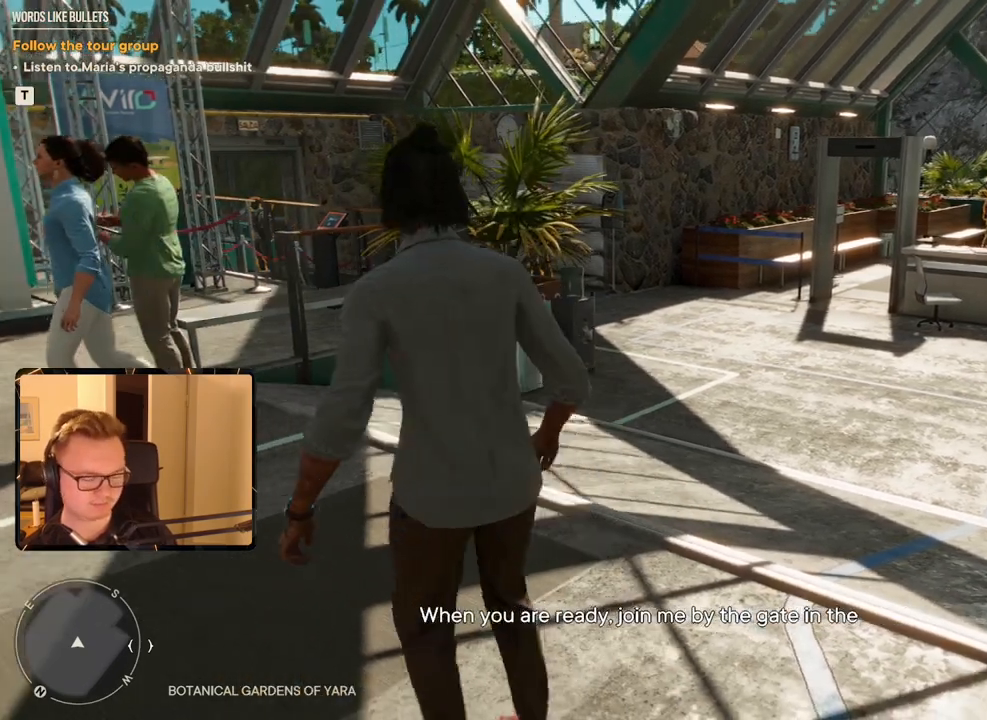
{"keys": ["a"], "mouse": [], "events": [[50, "a", "down"], [50, "d", "up"], [150, "a", "up"], [150, "d", "down"], [233, "a", "down"], [233, "d", "up"], [333, "d", "down"], [383, "a", "up"], [433, "a", "down"], [433, "d", "up"]]}
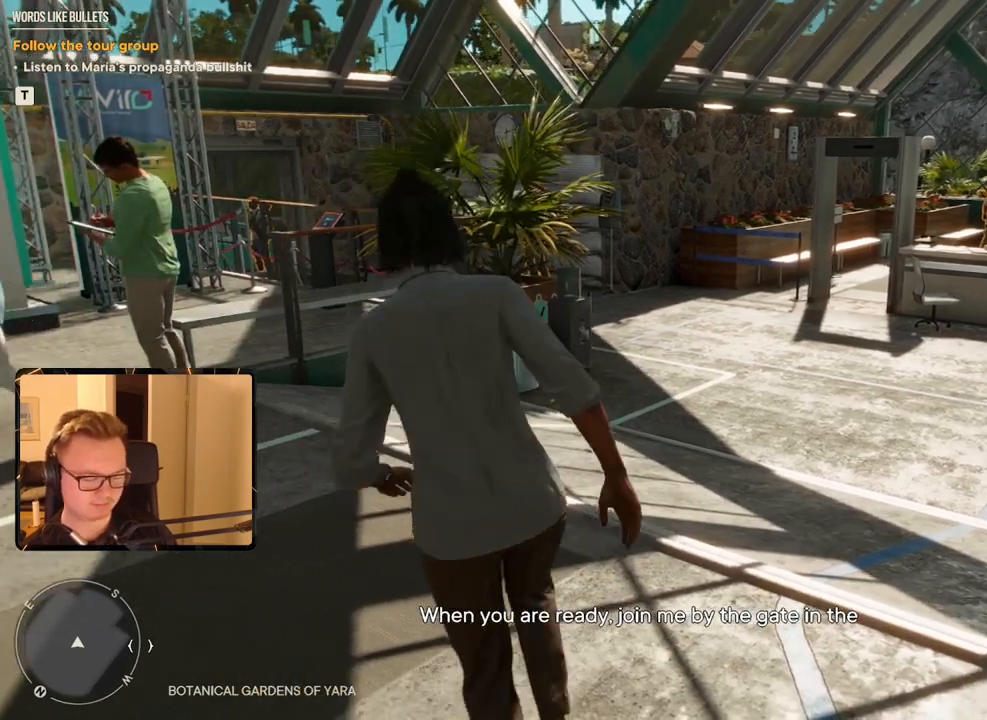
{"keys": [], "mouse": [], "events": [[16, "d", "down"], [66, "a", "up"], [166, "a", "down"], [166, "d", "up"], [200, "d", "down"], [233, "a", "up"], [300, "d", "up"], [350, "a", "down"], [383, "d", "down"], [433, "a", "up"], [483, "d", "up"]]}
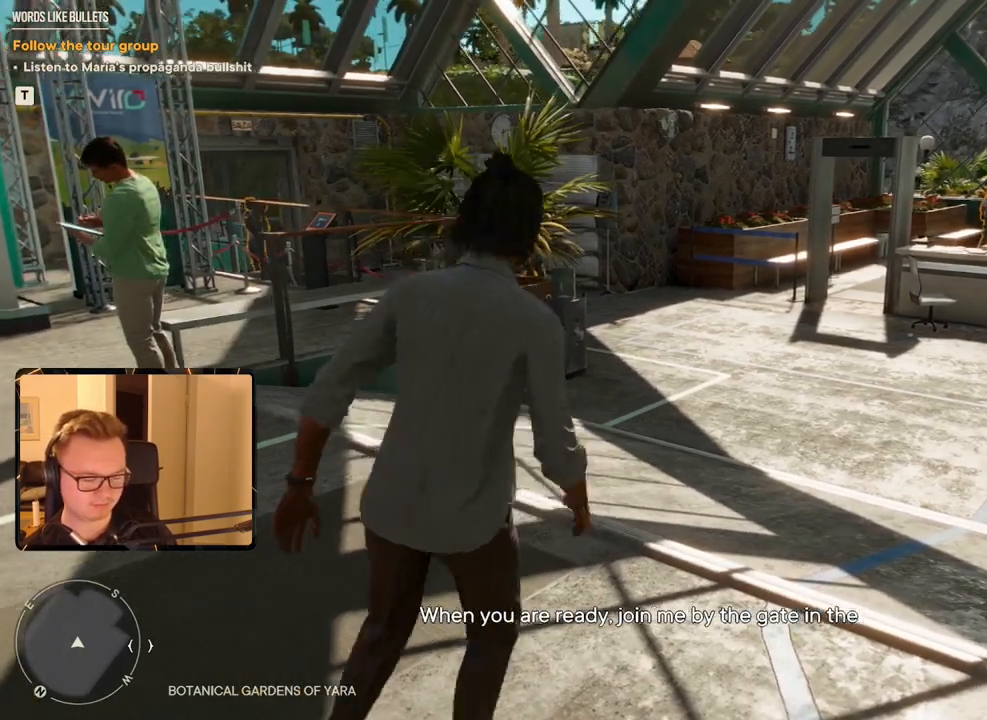
{"keys": [], "mouse": [], "events": [[33, "a", "down"], [116, "a", "up"], [116, "d", "down"], [216, "d", "up"]]}
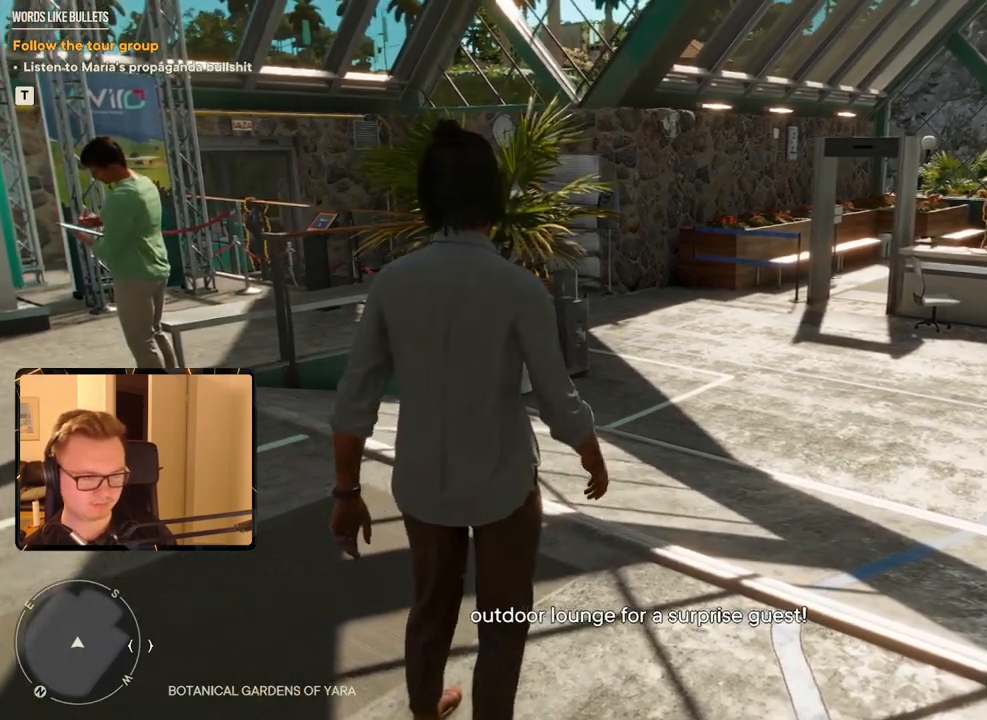
{"keys": ["d"], "mouse": [], "events": [[416, "d", "down"]]}
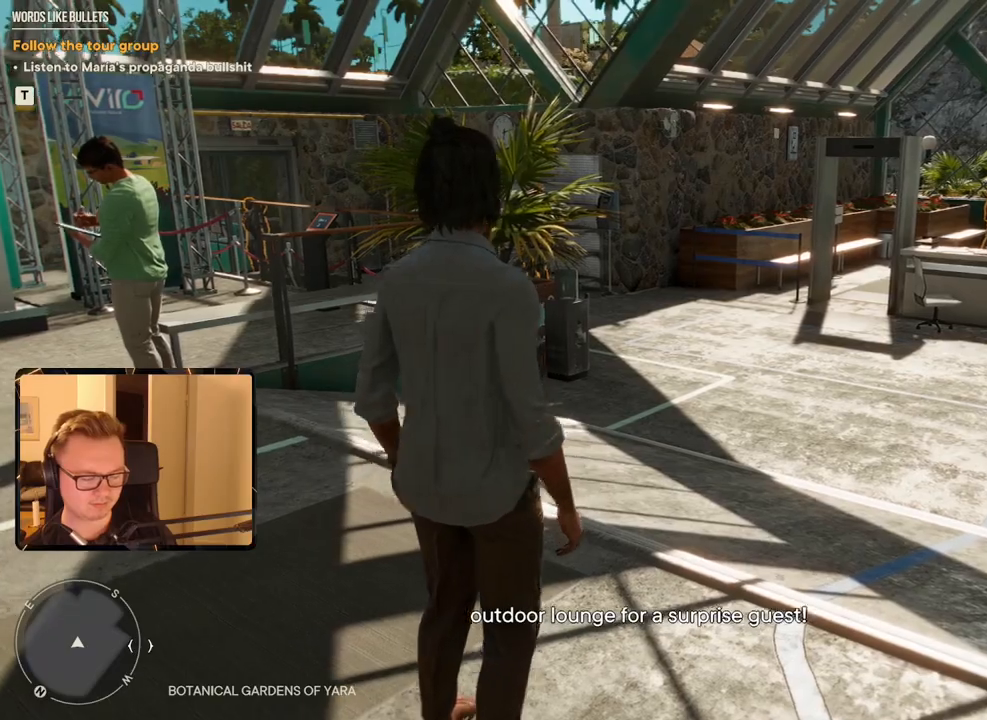
{"keys": ["d", "w"], "mouse": [], "events": [[16, "w", "down"]]}
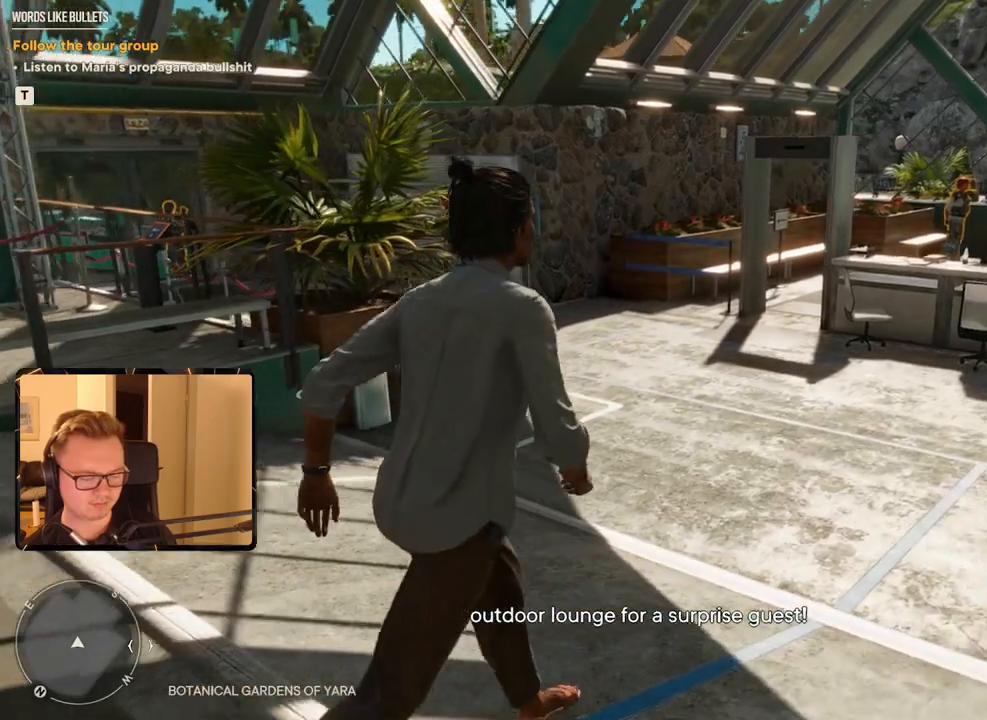
{"keys": ["w"], "mouse": [], "events": [[300, "d", "up"]]}
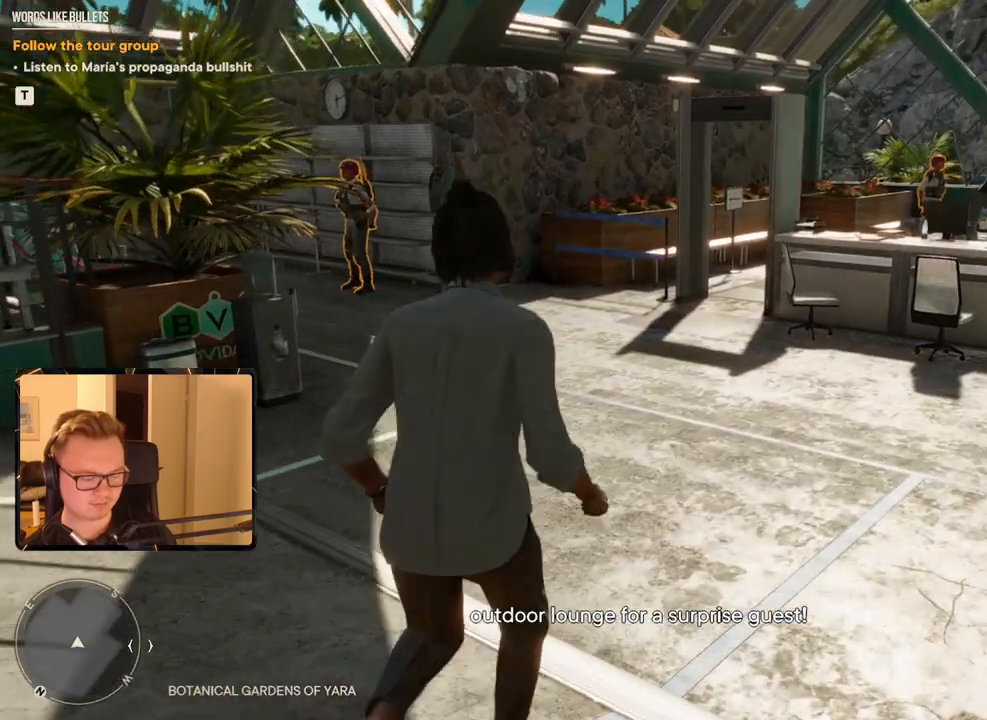
{"keys": ["w"], "mouse": [], "events": []}
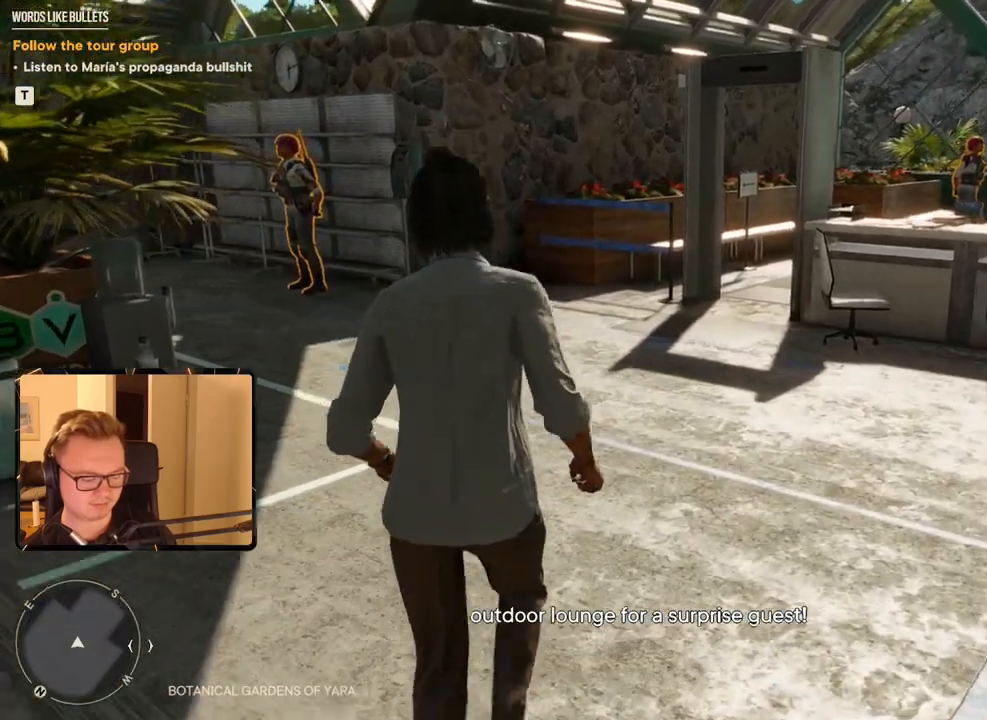
{"keys": [], "mouse": [], "events": [[333, "w", "up"]]}
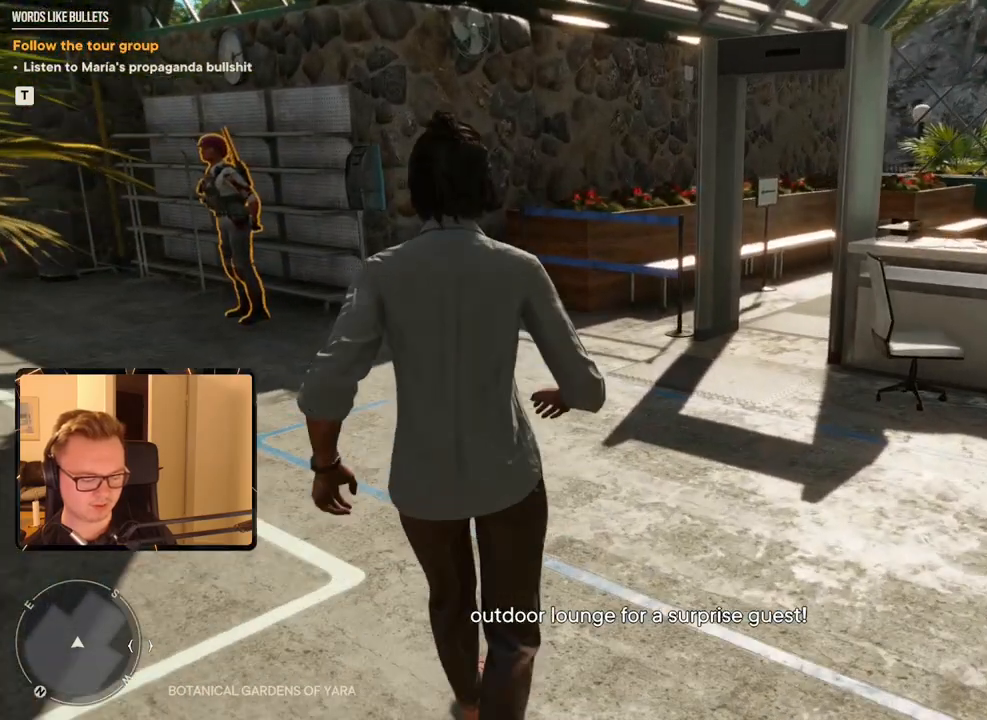
{"keys": [], "mouse": [], "events": []}
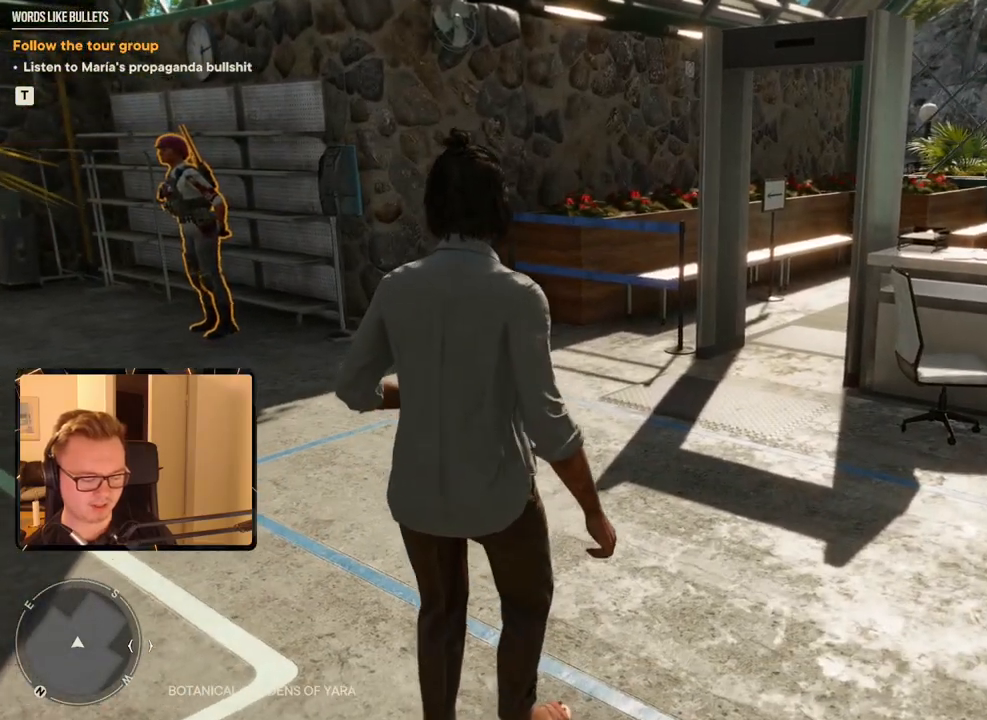
{"keys": [], "mouse": [], "events": []}
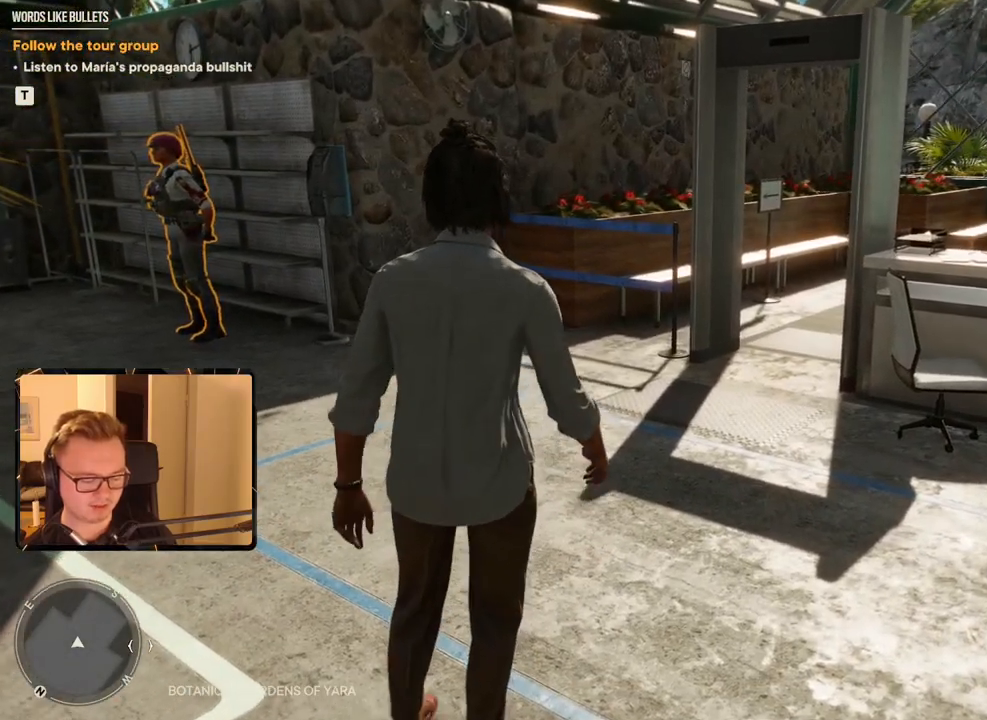
{"keys": [], "mouse": [], "events": []}
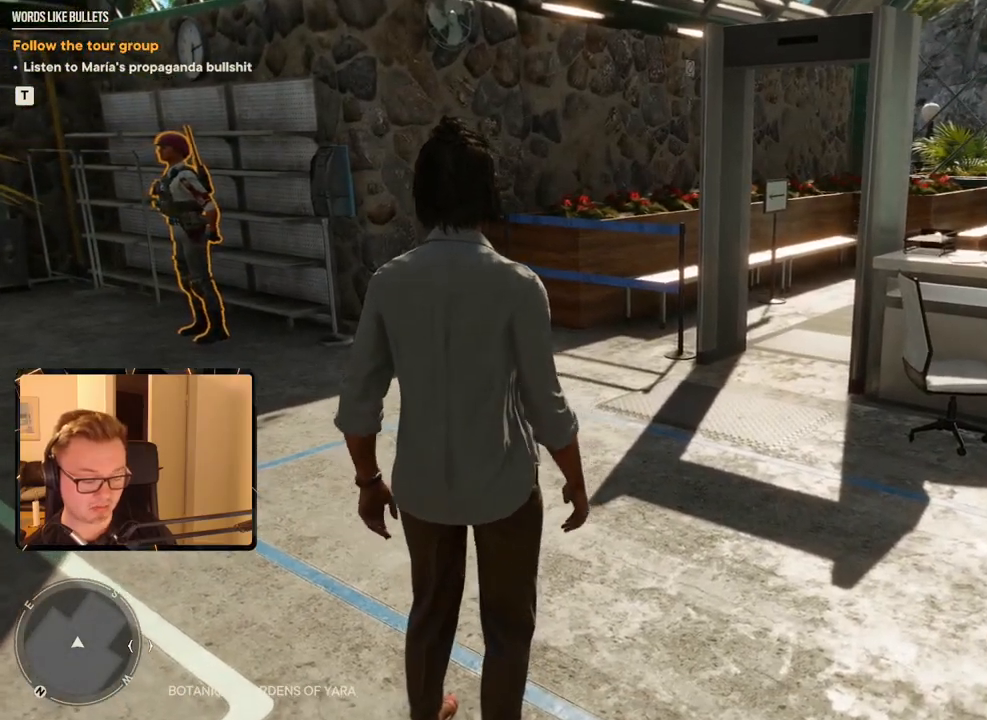
{"keys": ["w"], "mouse": [], "events": [[483, "w", "down"]]}
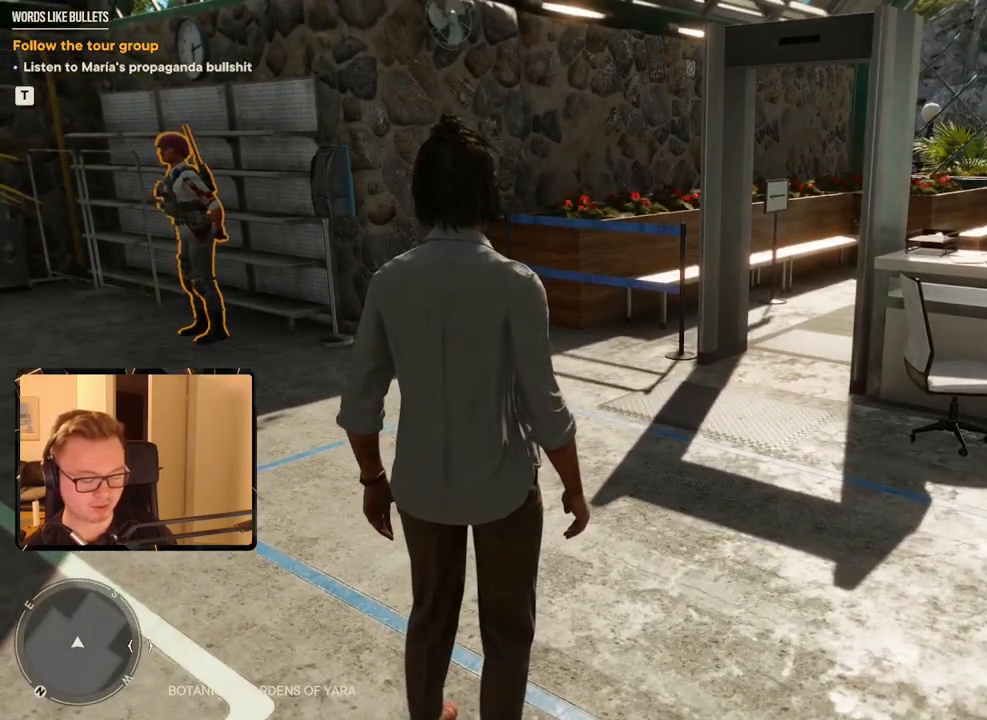
{"keys": [], "mouse": [], "events": [[300, "w", "up"]]}